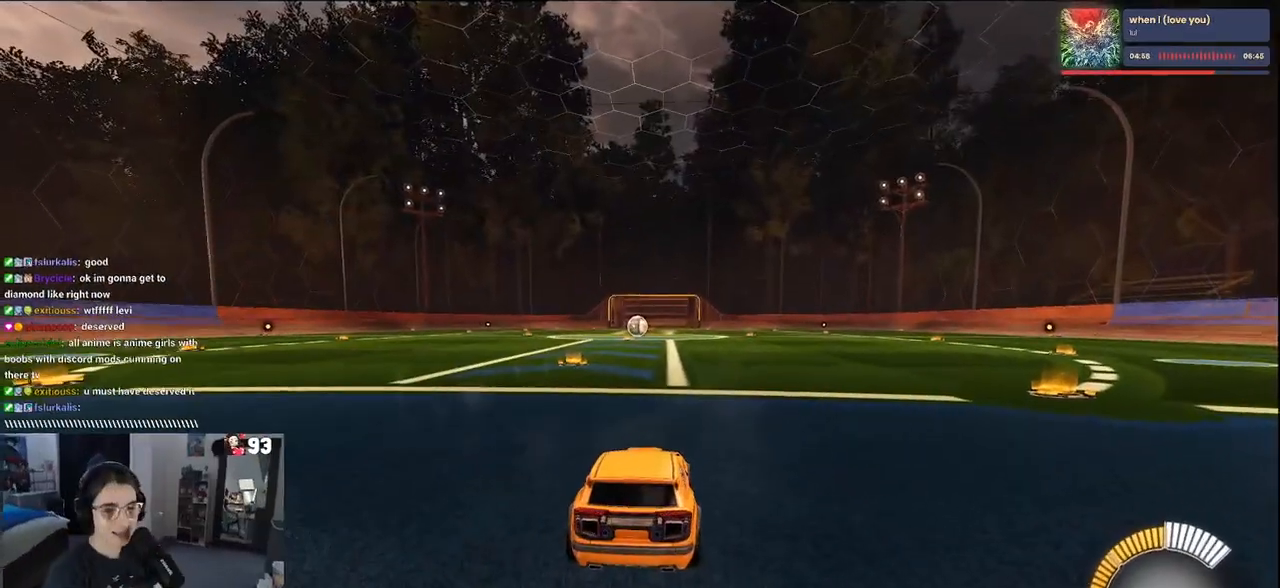
Gameplay with a controller (PlayStation layout); each line is a JSON object with the inputs held at the frame after it. "events" lists button and stick changes between this image and that frame as [ms after this image, input, new state], when the widget could be followed in between.
{"buttons": [], "left_stick": "center", "right_stick": "center", "events": []}
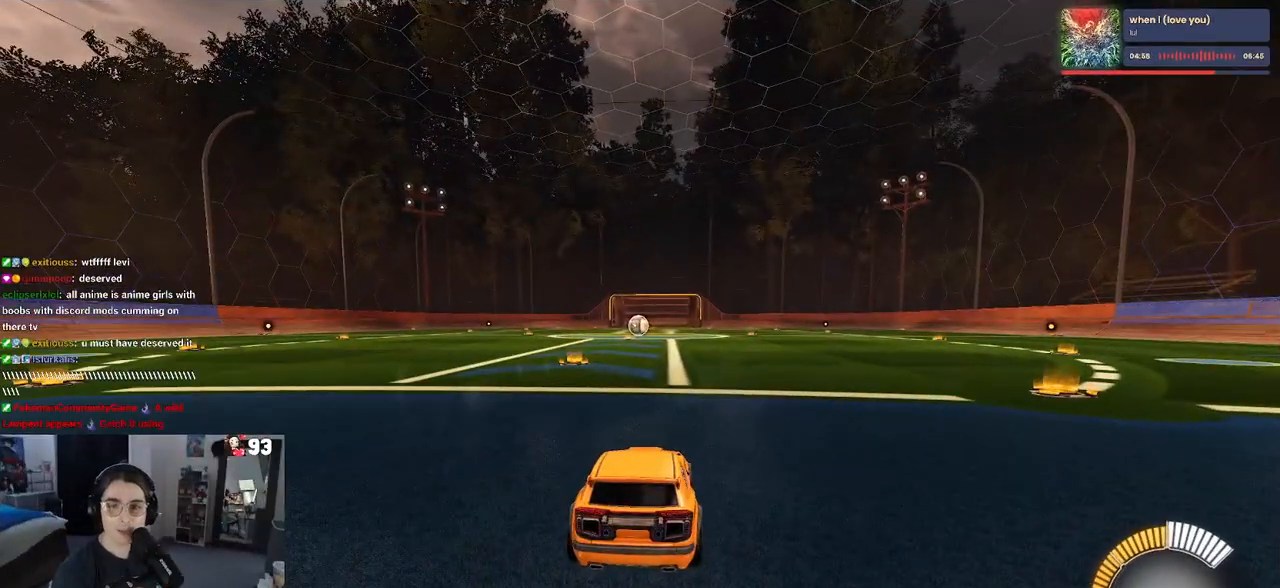
{"buttons": [], "left_stick": "center", "right_stick": "center", "events": []}
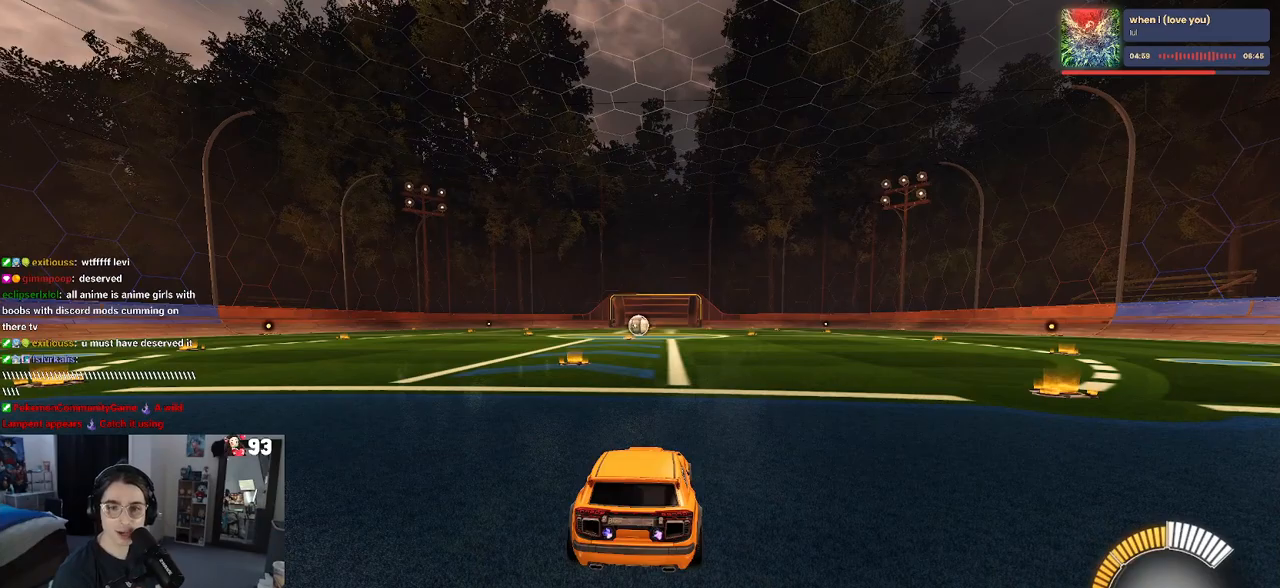
{"buttons": [], "left_stick": "center", "right_stick": "center", "events": []}
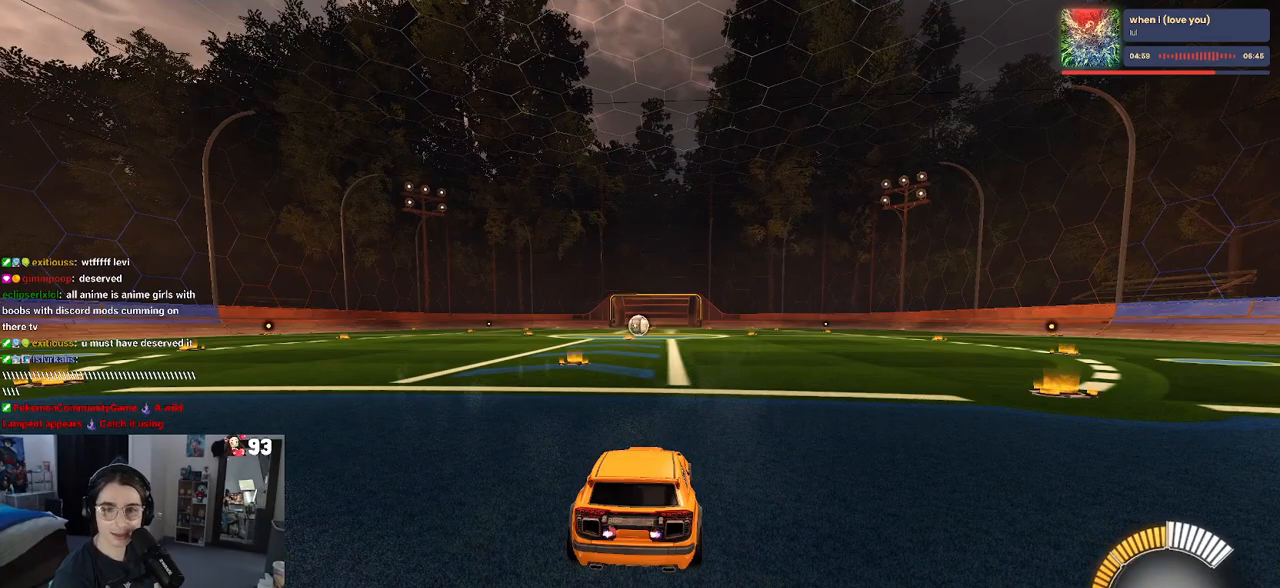
{"buttons": ["R2"], "left_stick": "center", "right_stick": "center", "events": [[133, "R2", "down"]]}
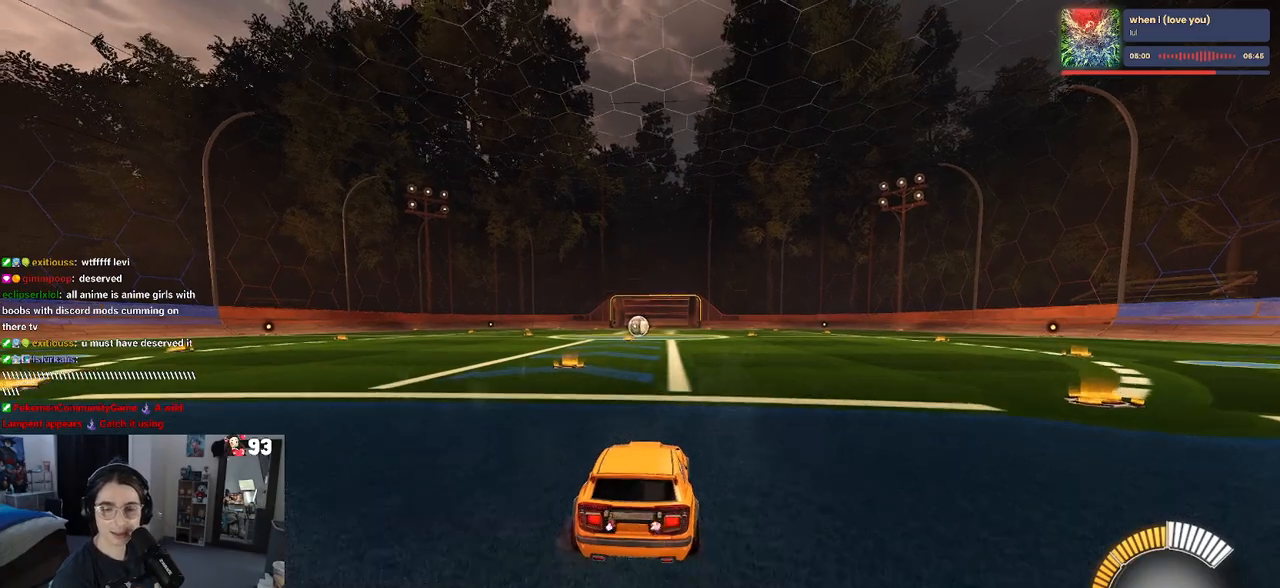
{"buttons": ["TRIANGLE", "R2"], "left_stick": "left", "right_stick": "center", "events": [[250, "left_stick", "left"], [433, "TRIANGLE", "down"]]}
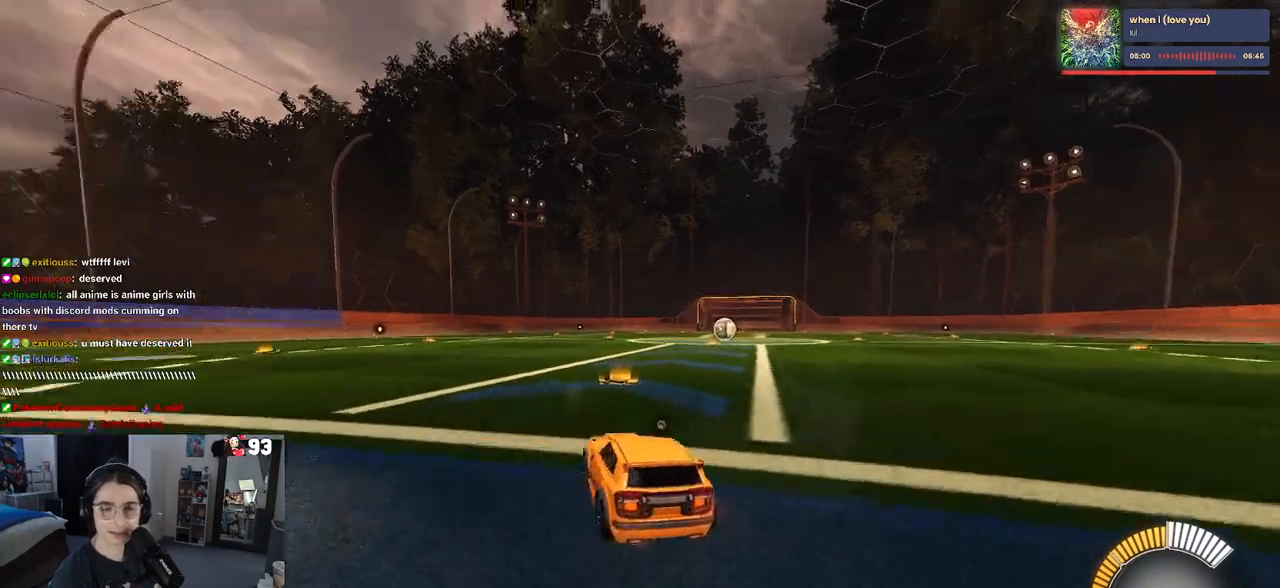
{"buttons": [], "left_stick": "center", "right_stick": "center", "events": [[17, "left_stick", "center"], [83, "TRIANGLE", "up"], [267, "DPAD_UP", "down"], [317, "R2", "up"], [350, "DPAD_UP", "up"]]}
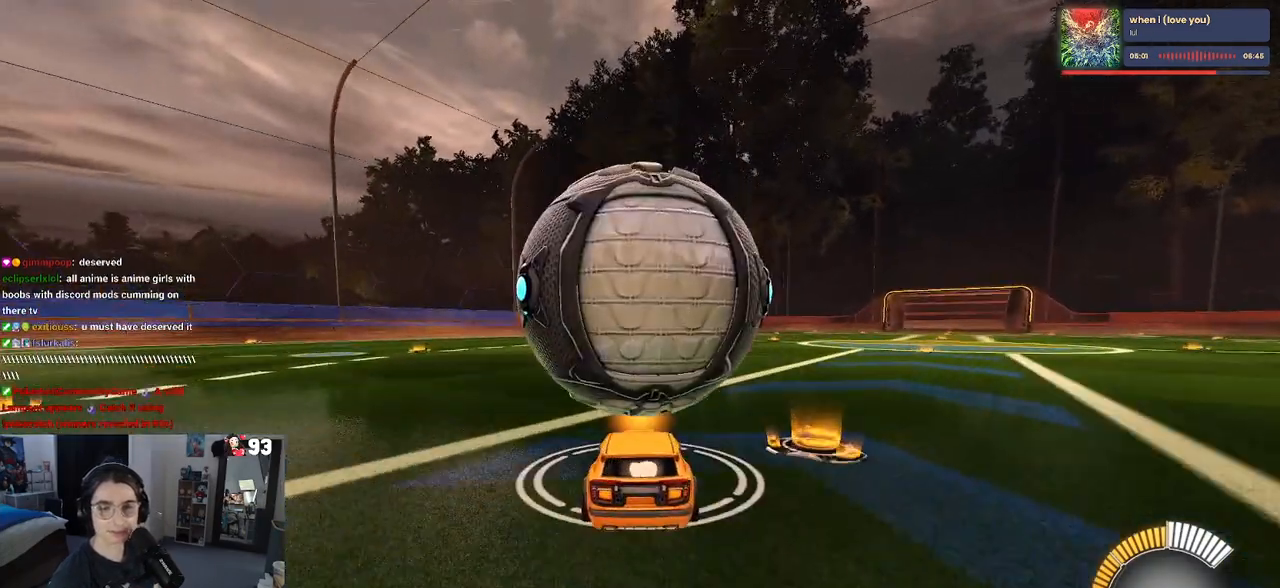
{"buttons": ["R2"], "left_stick": "center", "right_stick": "center", "events": [[100, "R2", "down"], [117, "left_stick", "right"], [217, "left_stick", "center"]]}
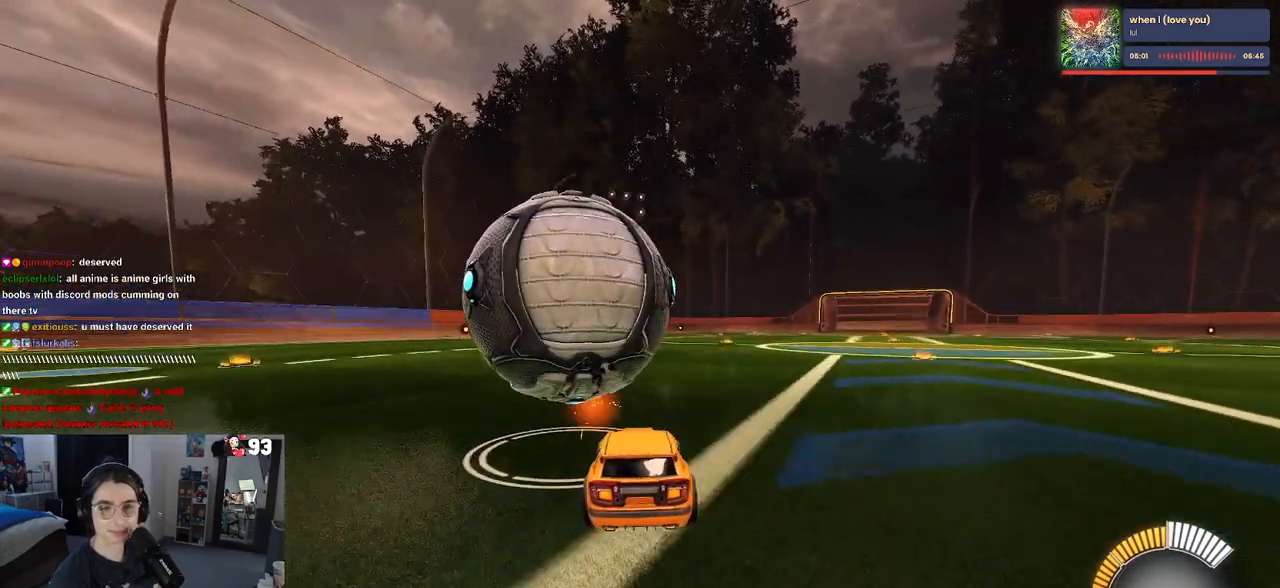
{"buttons": ["R2"], "left_stick": "center", "right_stick": "center", "events": [[83, "left_stick", "left"], [217, "left_stick", "center"]]}
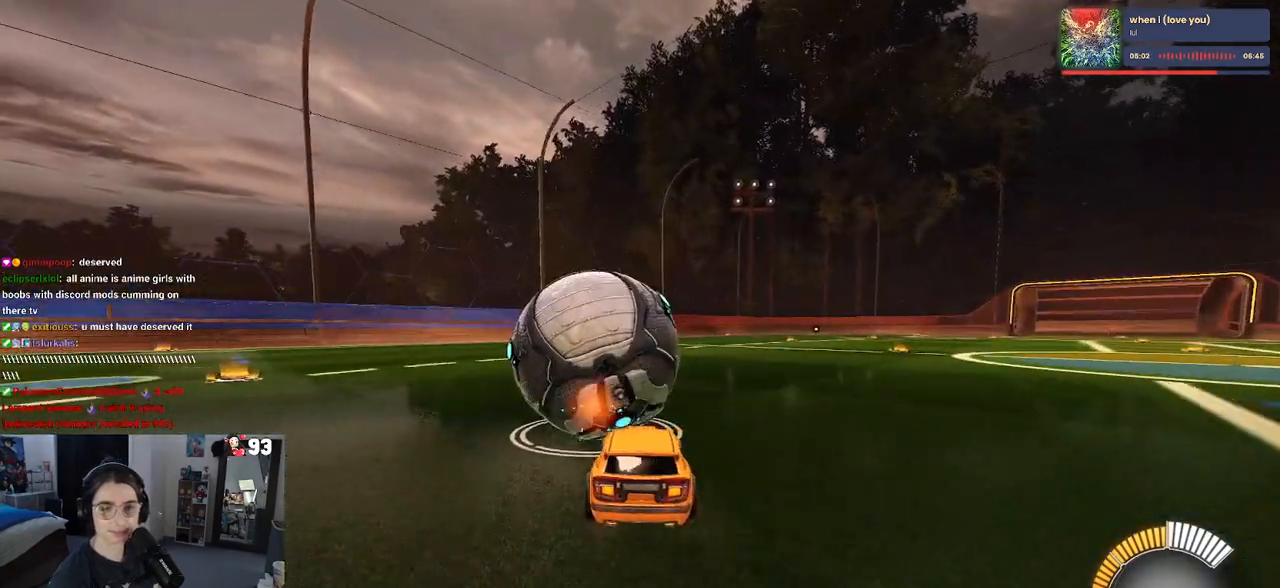
{"buttons": ["R1", "R2"], "left_stick": "left", "right_stick": "center", "events": [[17, "left_stick", "right"], [133, "left_stick", "center"], [433, "left_stick", "left"], [500, "R1", "down"]]}
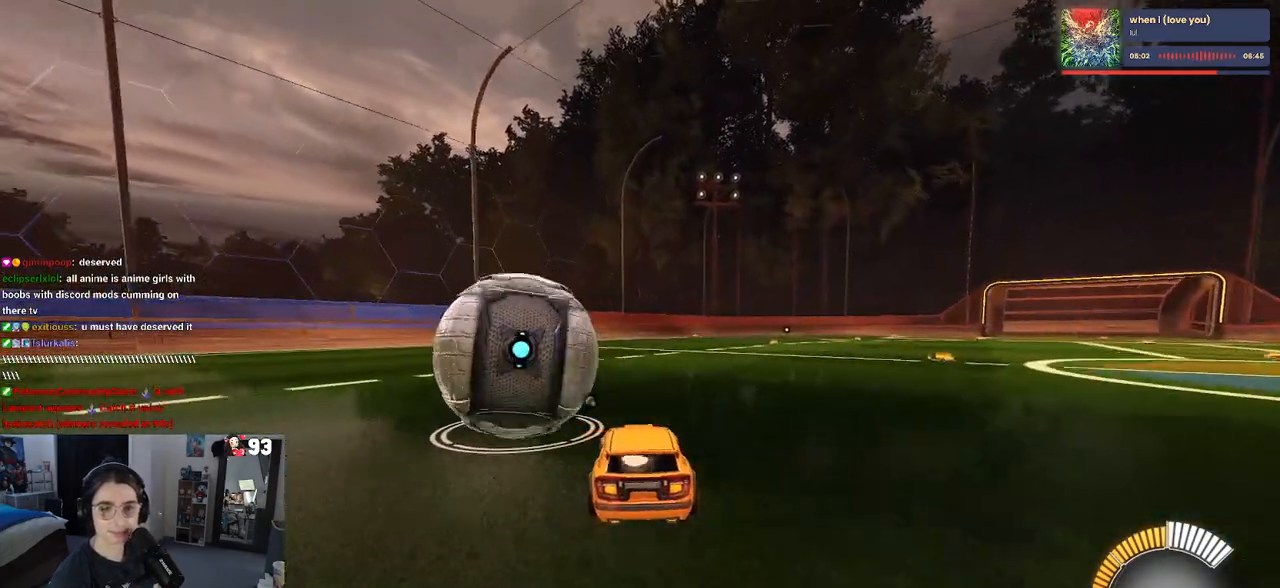
{"buttons": ["R1", "R2"], "left_stick": "right", "right_stick": "center", "events": [[33, "left_stick", "center"], [117, "left_stick", "left"], [300, "R1", "up"], [433, "left_stick", "center"], [467, "R1", "down"], [500, "left_stick", "right"]]}
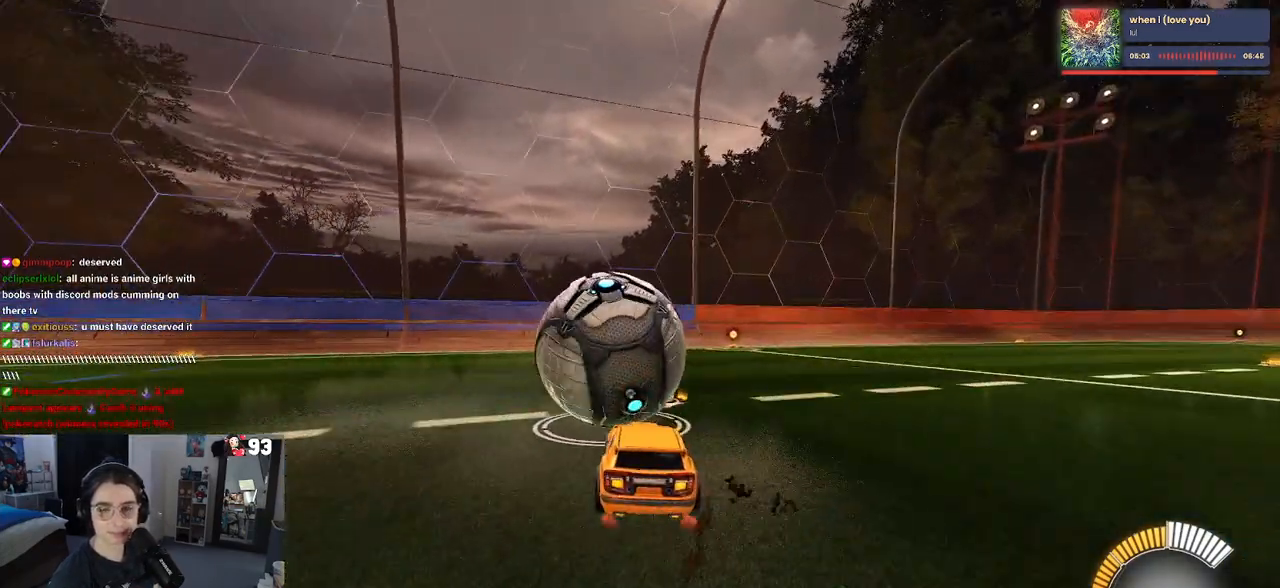
{"buttons": ["R2"], "left_stick": "right", "right_stick": "center", "events": [[117, "left_stick", "center"], [150, "TRIANGLE", "down"], [283, "R1", "up"], [283, "TRIANGLE", "up"], [500, "left_stick", "right"]]}
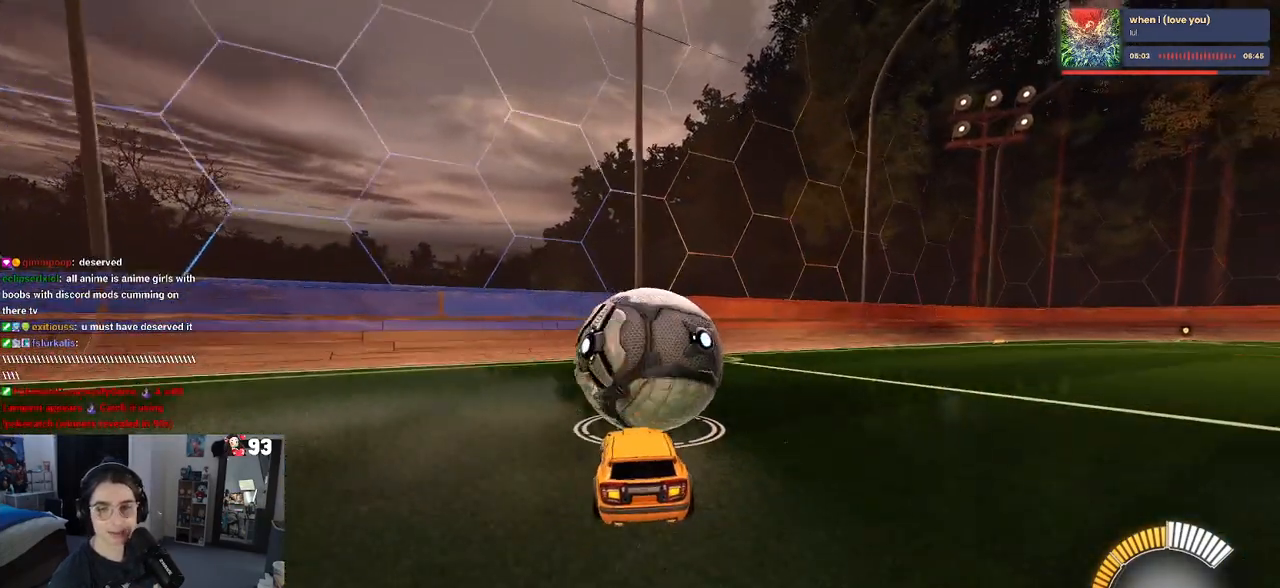
{"buttons": ["R2"], "left_stick": "center", "right_stick": "center", "events": [[33, "L2", "down"], [33, "R2", "up"], [100, "left_stick", "up-right"], [200, "R2", "down"], [200, "left_stick", "center"], [250, "L2", "up"]]}
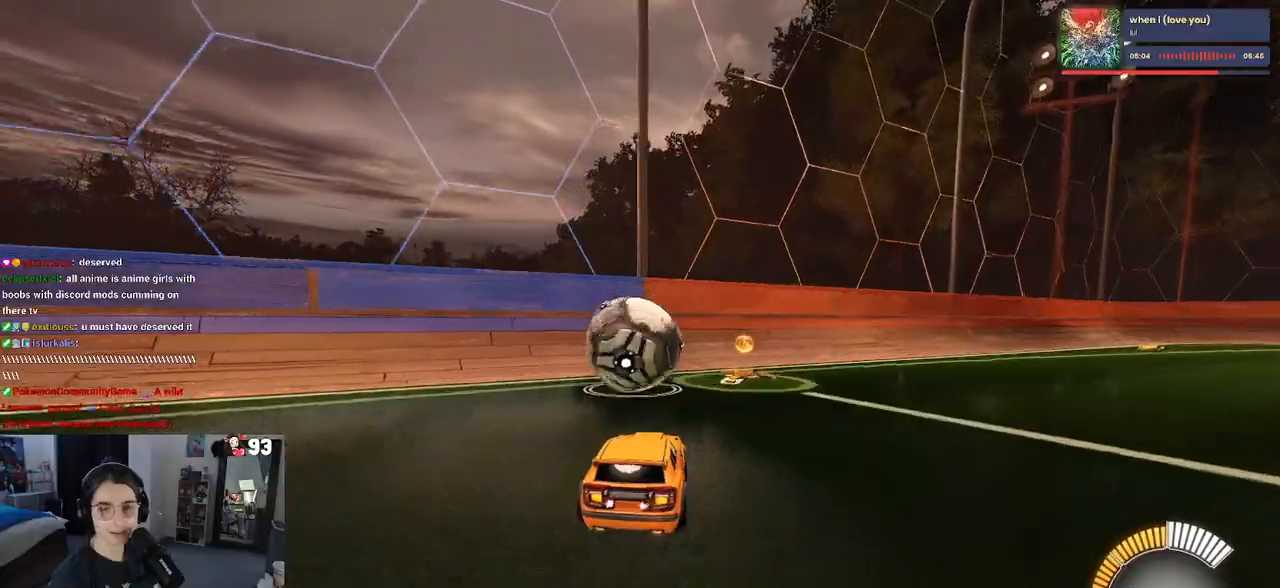
{"buttons": ["R1", "R2"], "left_stick": "center", "right_stick": "center", "events": [[33, "R1", "down"], [333, "left_stick", "left"], [483, "left_stick", "center"]]}
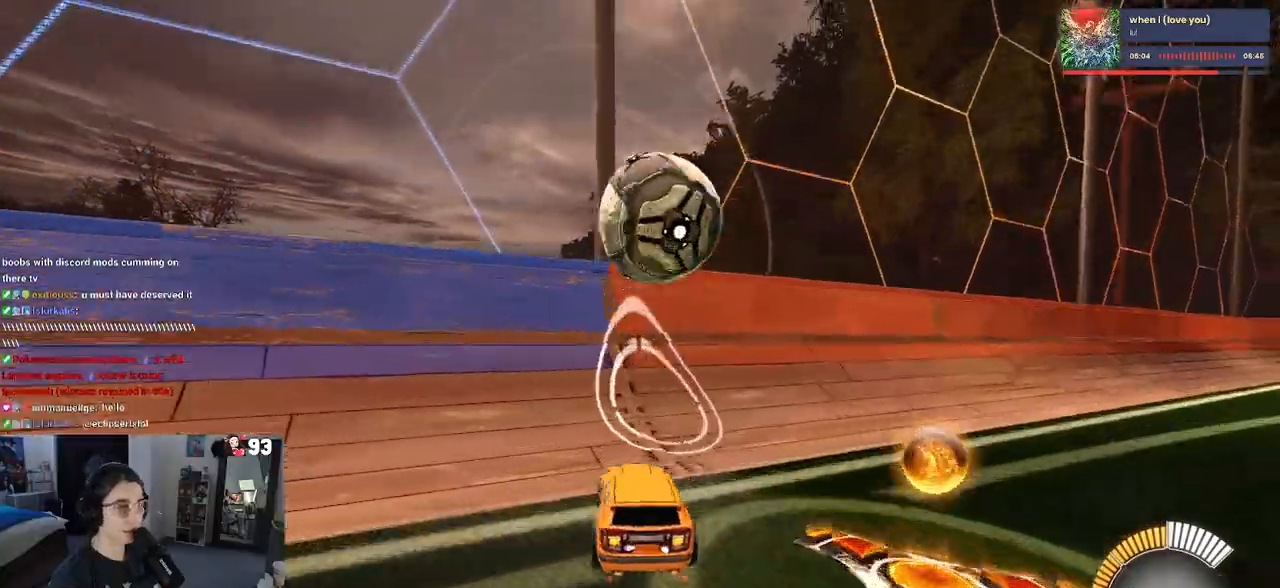
{"buttons": ["R2"], "left_stick": "center", "right_stick": "center", "events": [[183, "R1", "up"], [283, "left_stick", "right"], [500, "left_stick", "center"]]}
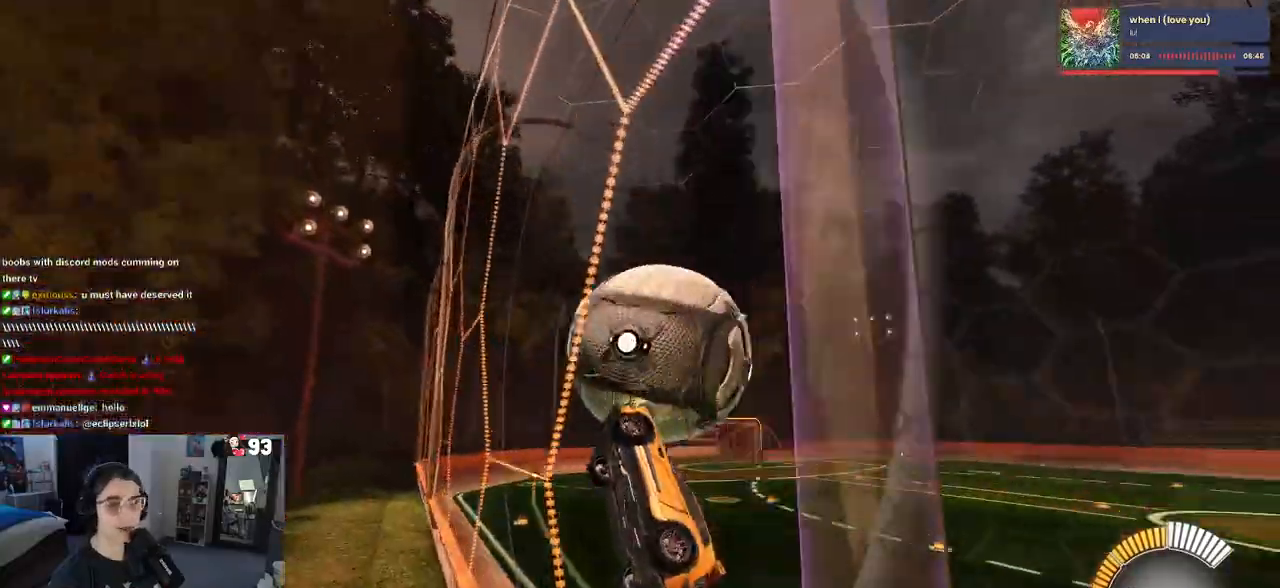
{"buttons": ["L1", "R2"], "left_stick": "left", "right_stick": "center", "events": [[133, "left_stick", "right"], [200, "CROSS", "down"], [217, "L1", "down"], [367, "CROSS", "up"], [400, "left_stick", "center"], [450, "left_stick", "left"]]}
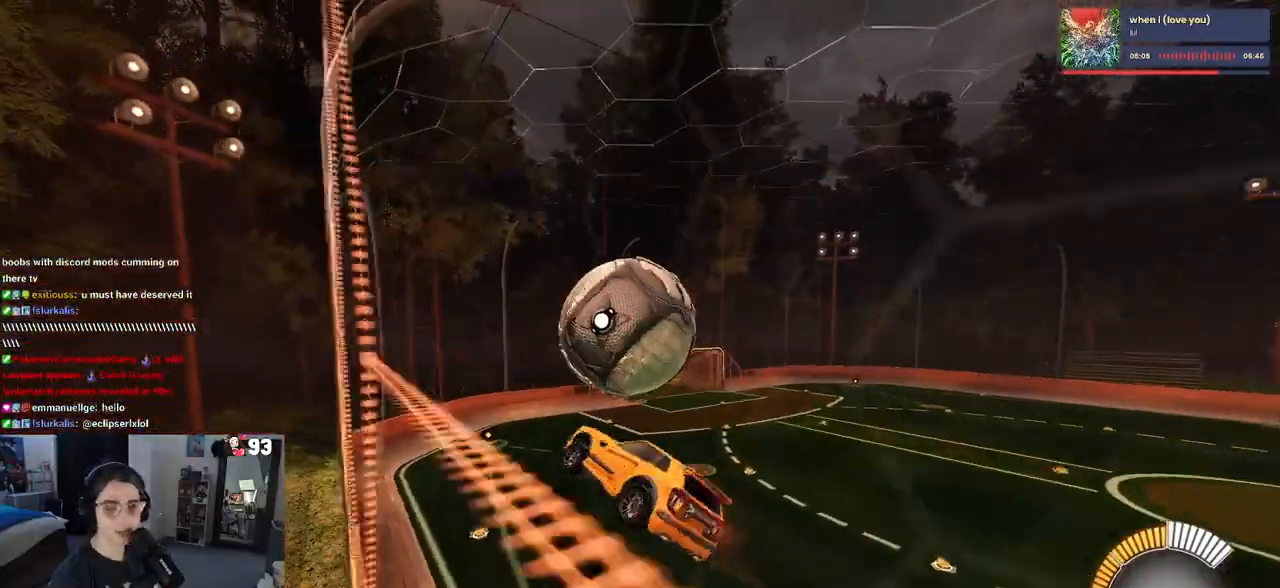
{"buttons": ["R1", "R2"], "left_stick": "down-left", "right_stick": "center", "events": [[83, "left_stick", "down-left"], [200, "left_stick", "center"], [333, "R1", "down"], [483, "left_stick", "down-left"], [500, "L1", "up"]]}
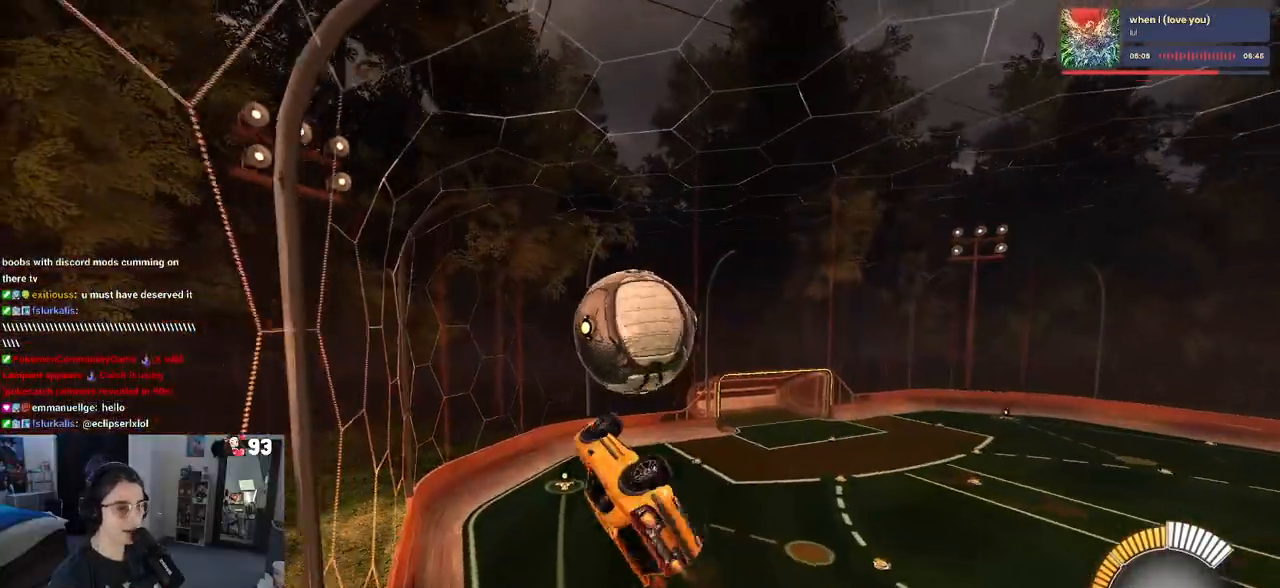
{"buttons": ["CROSS", "R2"], "left_stick": "down", "right_stick": "center", "events": [[83, "left_stick", "left"], [183, "left_stick", "center"], [250, "left_stick", "up-right"], [317, "CROSS", "down"], [367, "R1", "up"], [450, "left_stick", "down"]]}
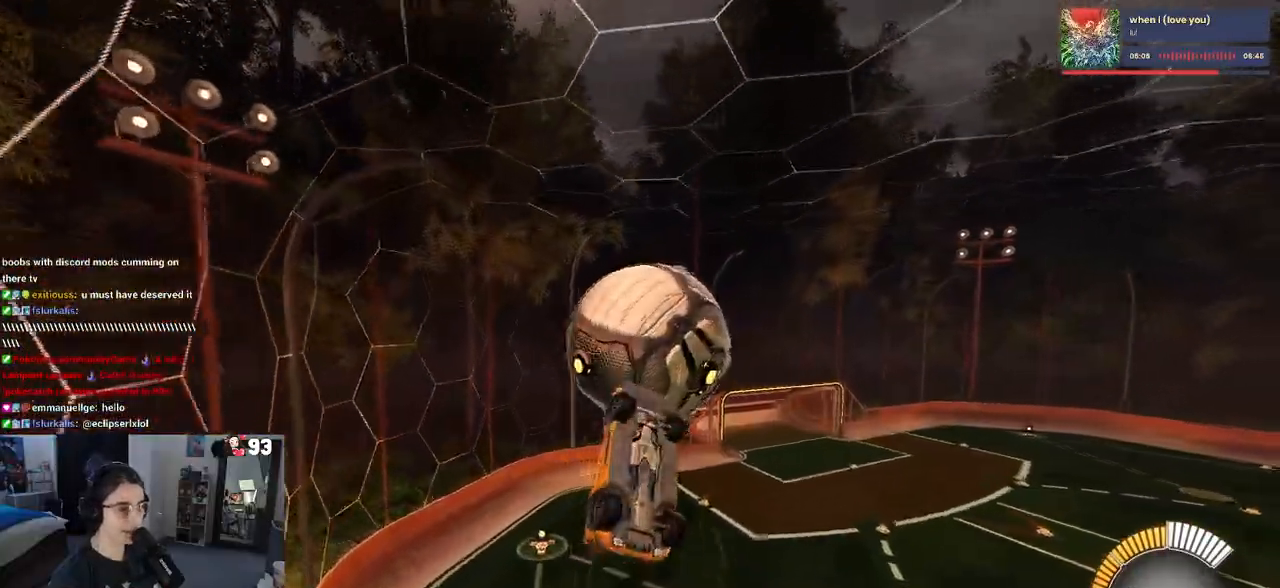
{"buttons": ["R1", "R2"], "left_stick": "down", "right_stick": "center", "events": [[117, "CROSS", "up"], [267, "R1", "down"]]}
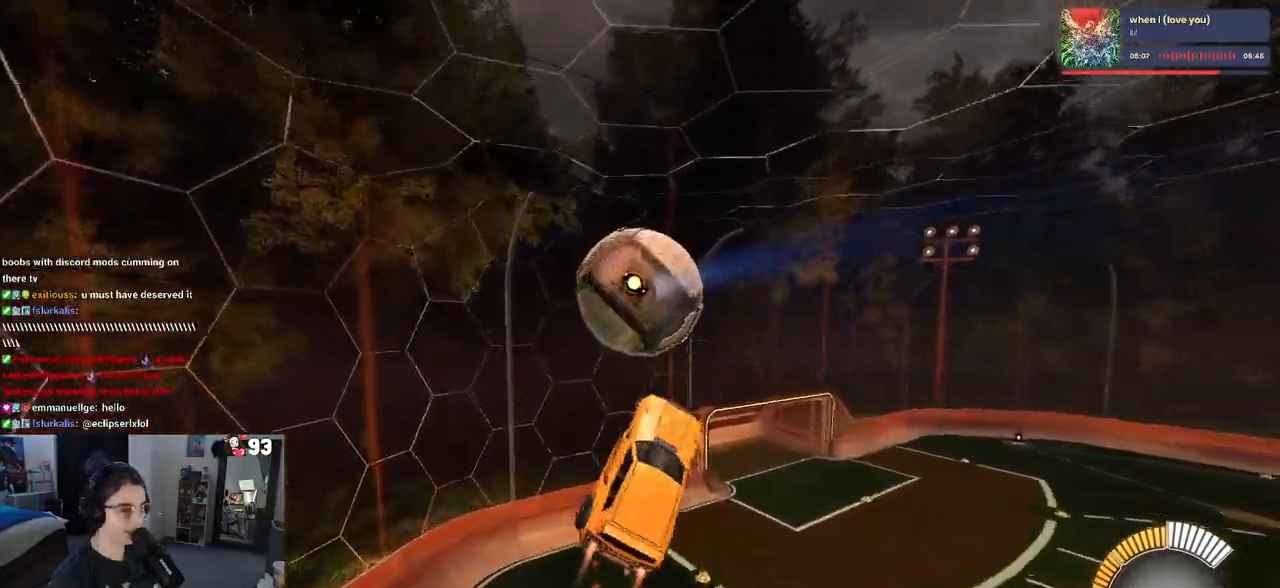
{"buttons": ["R2"], "left_stick": "center", "right_stick": "center", "events": [[117, "R1", "up"], [167, "left_stick", "right"], [333, "left_stick", "center"]]}
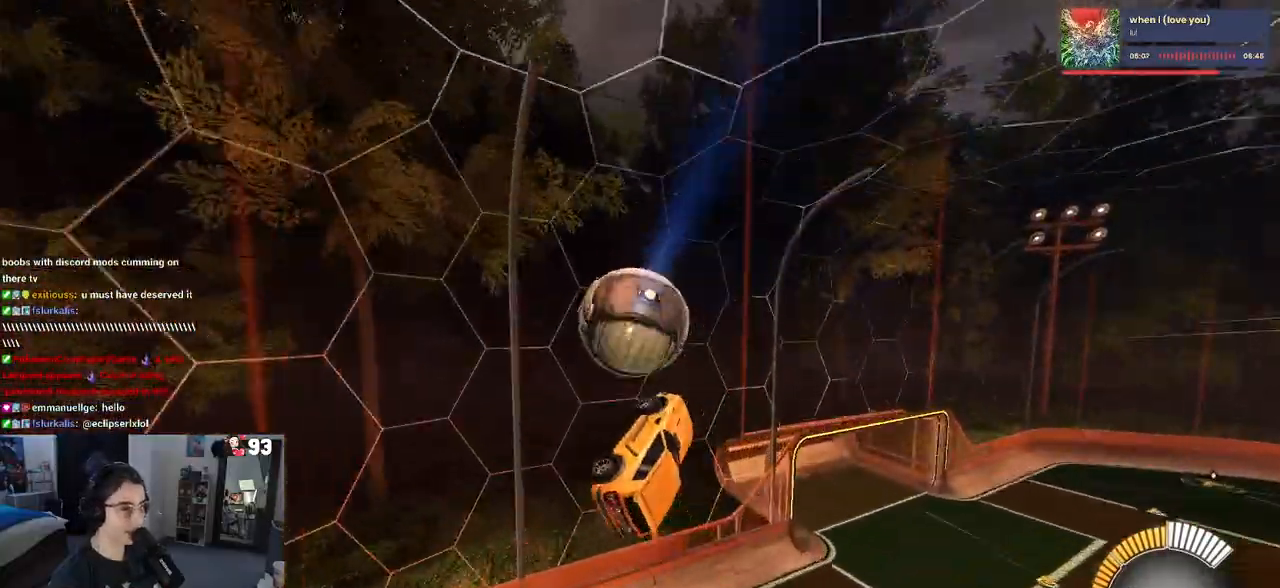
{"buttons": ["SQUARE", "R2"], "left_stick": "center", "right_stick": "center", "events": [[17, "left_stick", "right"], [183, "left_stick", "center"], [283, "SQUARE", "down"], [300, "left_stick", "down-right"], [417, "left_stick", "center"]]}
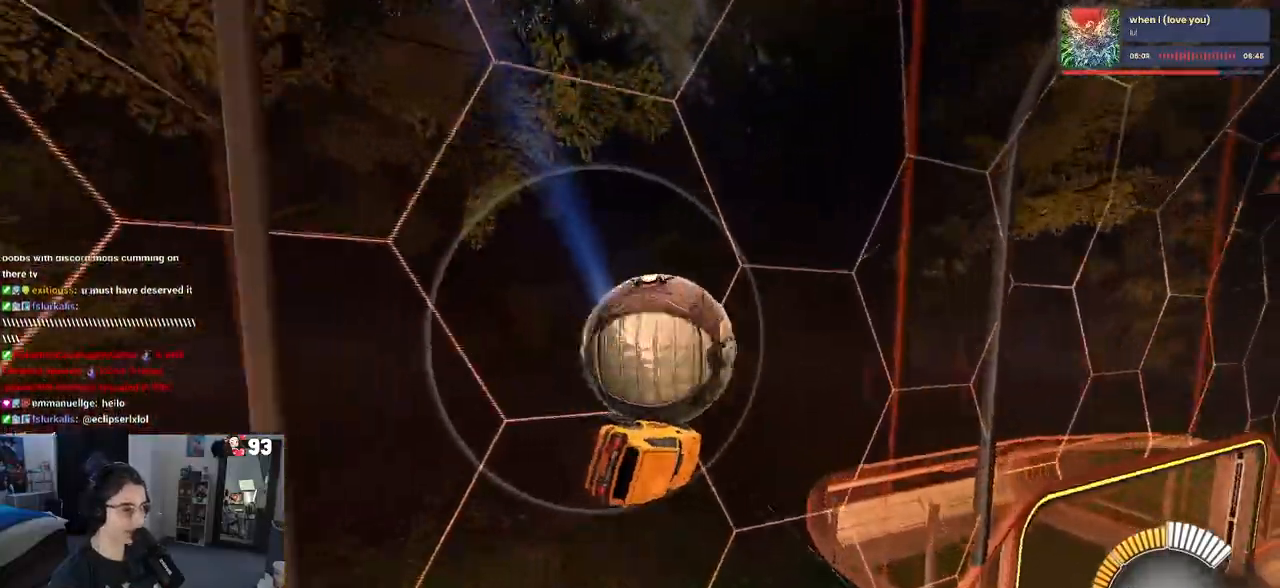
{"buttons": ["R2"], "left_stick": "left", "right_stick": "center", "events": [[17, "left_stick", "left"], [450, "SQUARE", "up"]]}
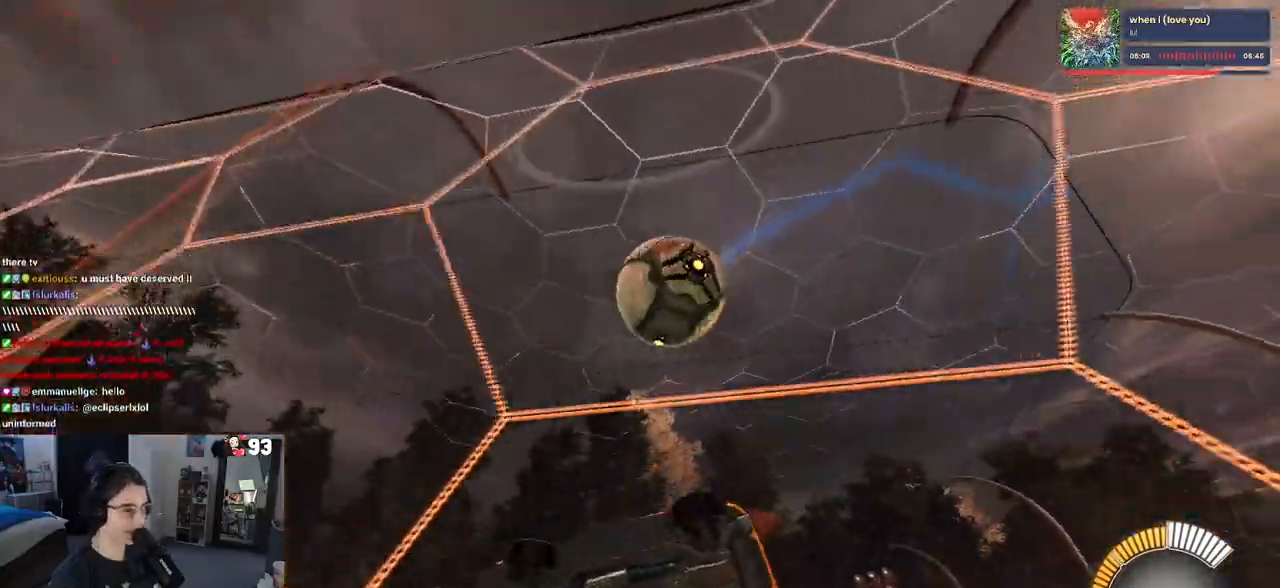
{"buttons": ["R2"], "left_stick": "down", "right_stick": "center", "events": [[117, "left_stick", "down-left"], [183, "L2", "down"], [250, "left_stick", "down"], [267, "CROSS", "down"], [433, "L2", "up"], [450, "CROSS", "up"]]}
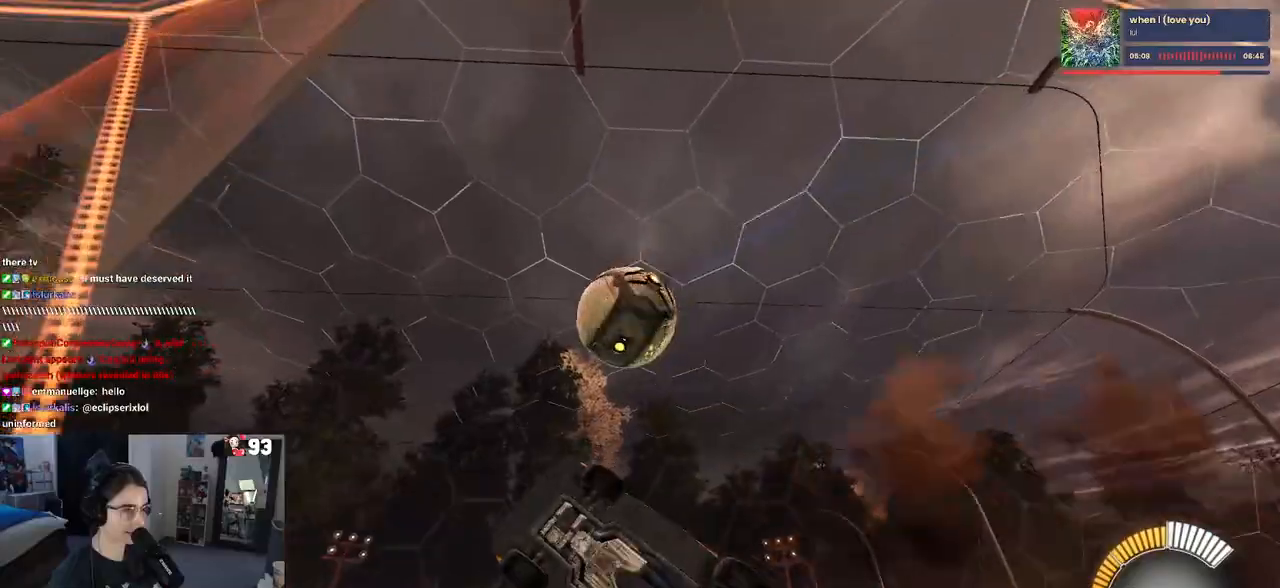
{"buttons": ["R1", "R2"], "left_stick": "up-right", "right_stick": "center", "events": [[67, "left_stick", "center"], [150, "R1", "down"], [183, "left_stick", "up-right"], [383, "left_stick", "center"], [483, "left_stick", "up-right"]]}
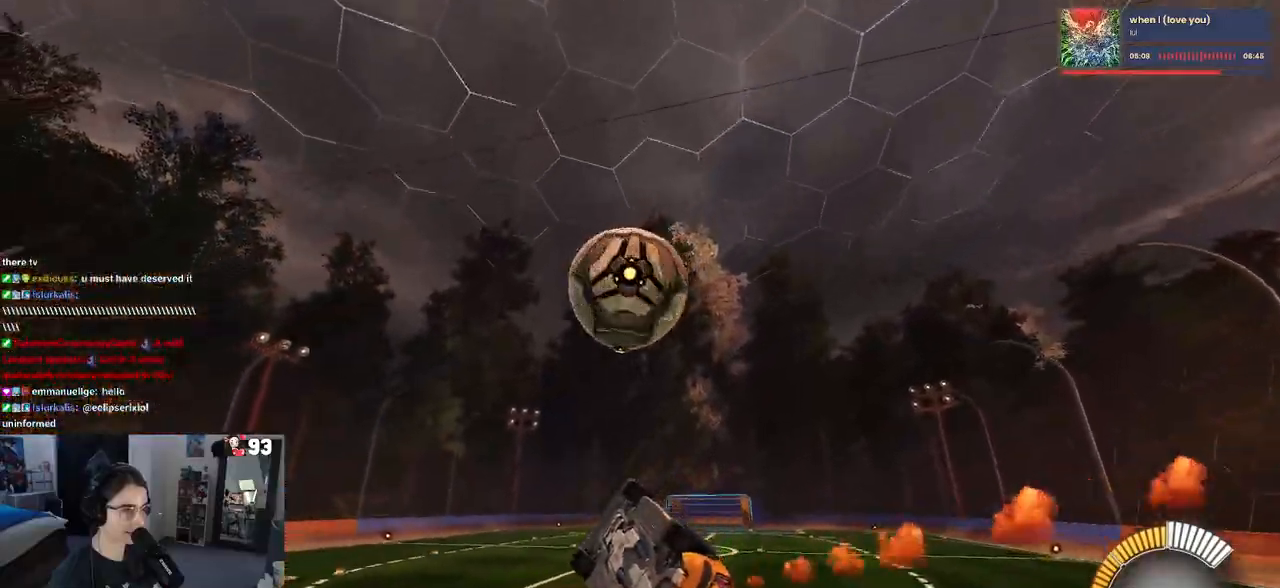
{"buttons": ["R2"], "left_stick": "down", "right_stick": "center", "events": [[50, "CROSS", "down"], [133, "left_stick", "down"], [150, "CROSS", "up"], [450, "R1", "up"]]}
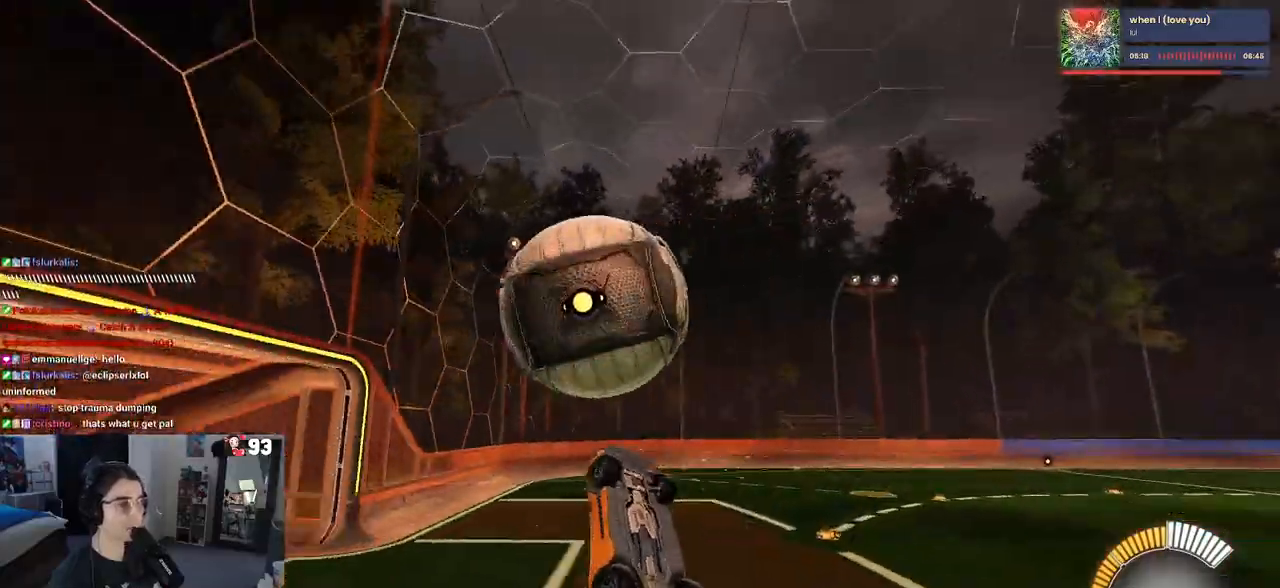
{"buttons": ["L1", "R2"], "left_stick": "down-right", "right_stick": "center", "events": [[150, "L1", "down"], [217, "left_stick", "down-right"]]}
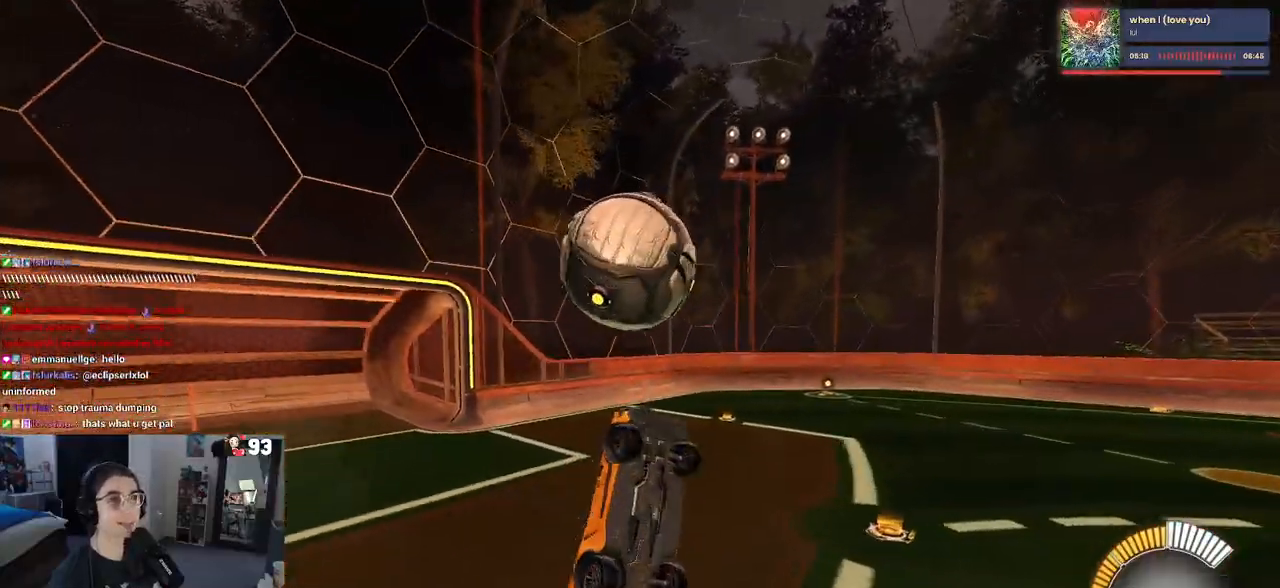
{"buttons": ["L1", "R1", "R2"], "left_stick": "up-right", "right_stick": "center", "events": [[317, "left_stick", "up-right"], [350, "R1", "down"]]}
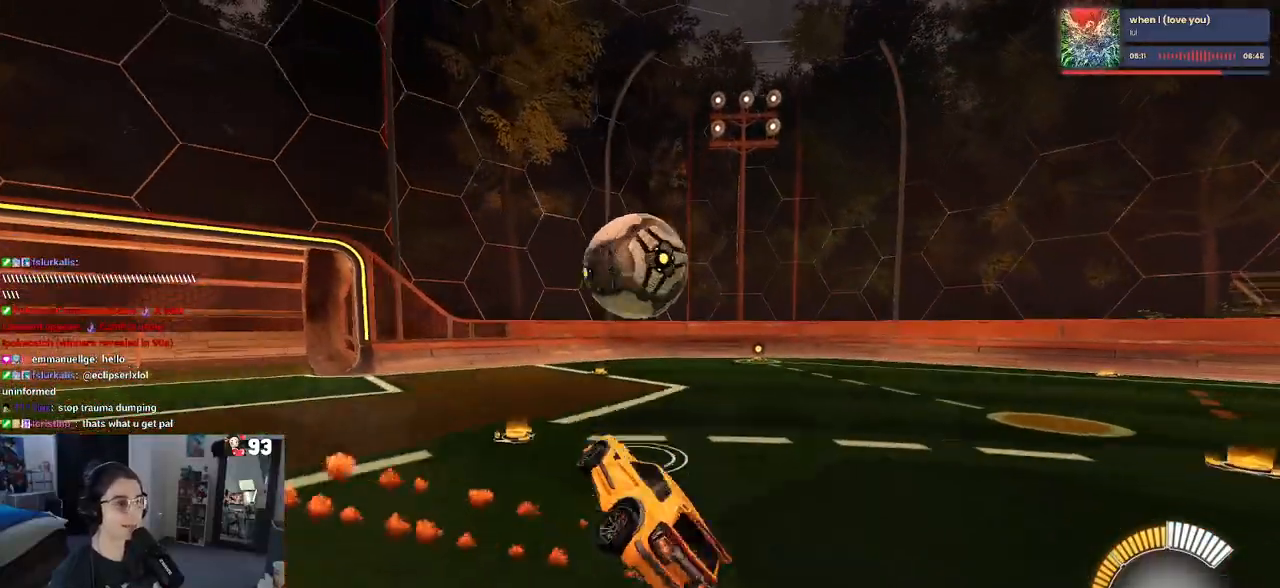
{"buttons": ["R1", "R2"], "left_stick": "center", "right_stick": "center", "events": [[17, "L1", "up"], [17, "left_stick", "center"], [67, "SQUARE", "down"], [500, "SQUARE", "up"]]}
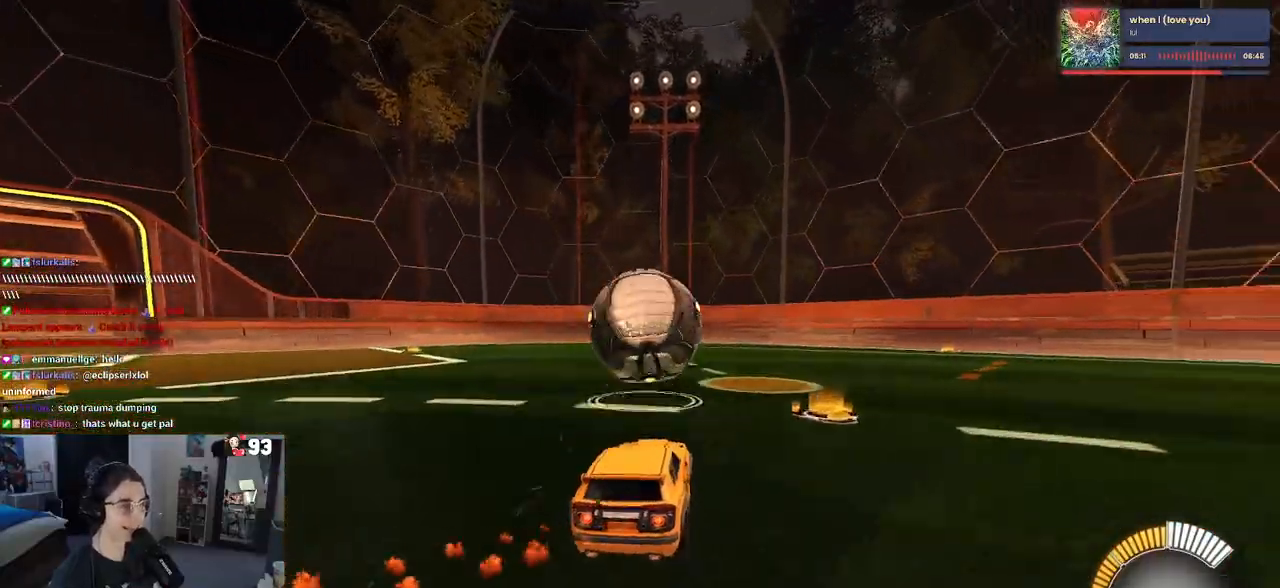
{"buttons": ["L1", "R1", "R2"], "left_stick": "up-right", "right_stick": "center", "events": [[50, "left_stick", "down"], [83, "CROSS", "down"], [200, "left_stick", "down-right"], [267, "CROSS", "up"], [433, "L1", "down"], [483, "left_stick", "up-right"]]}
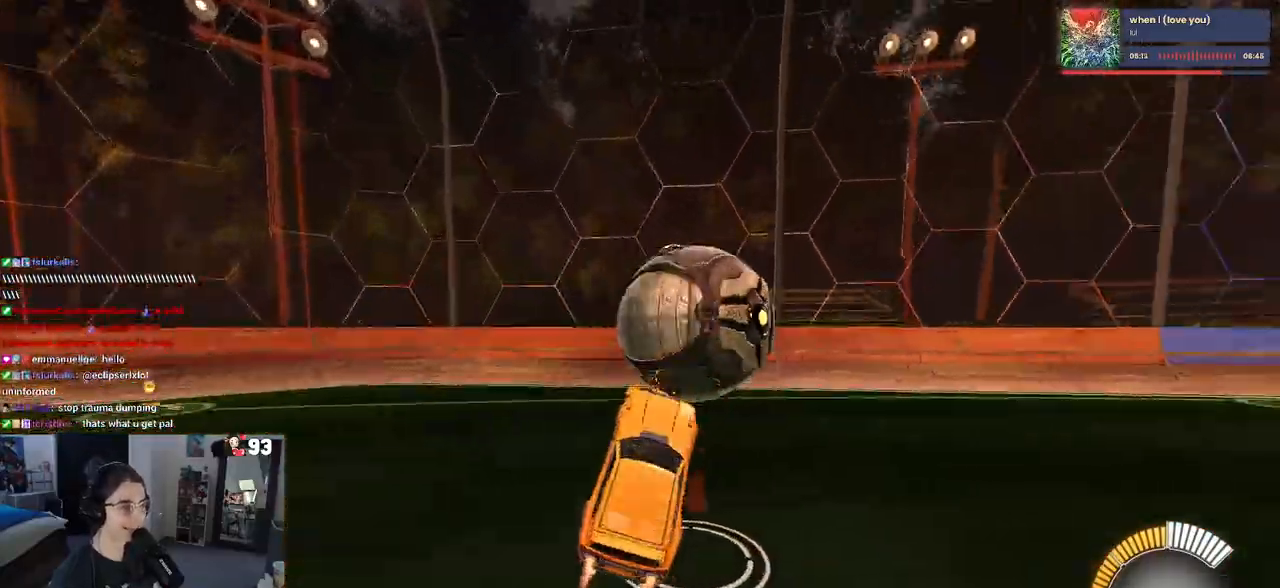
{"buttons": ["SQUARE", "R1", "R2"], "left_stick": "up-right", "right_stick": "center", "events": [[167, "L1", "up"], [350, "SQUARE", "down"]]}
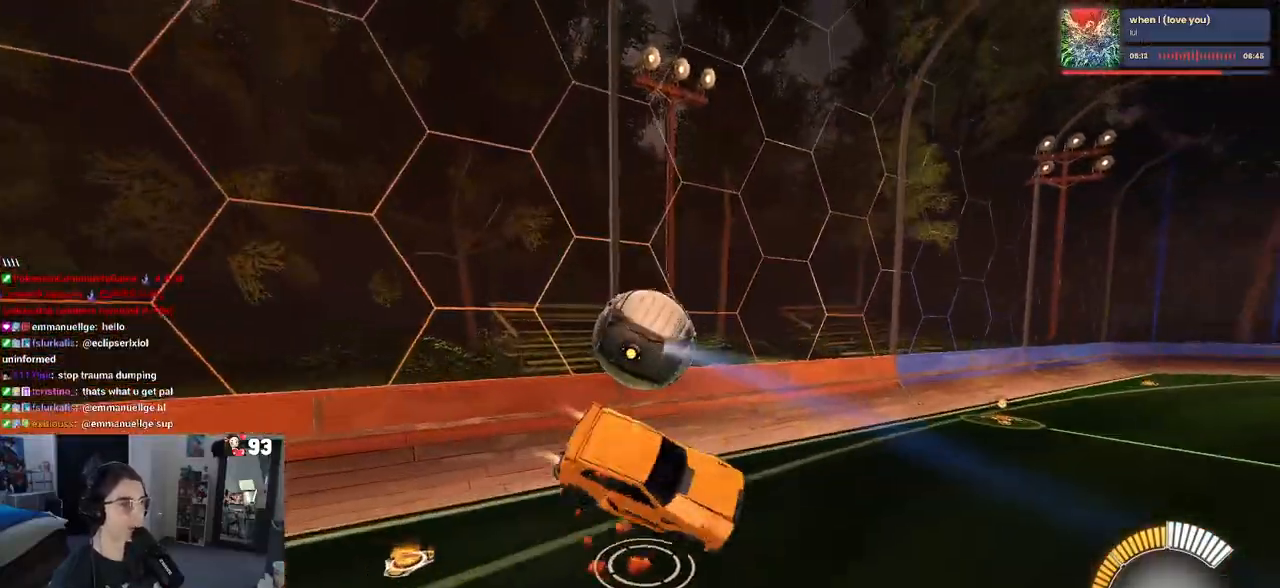
{"buttons": ["R1", "R2"], "left_stick": "up-right", "right_stick": "center", "events": [[67, "left_stick", "up-left"], [83, "SQUARE", "up"], [217, "left_stick", "up"], [267, "CROSS", "down"], [317, "left_stick", "up-right"], [417, "CROSS", "up"]]}